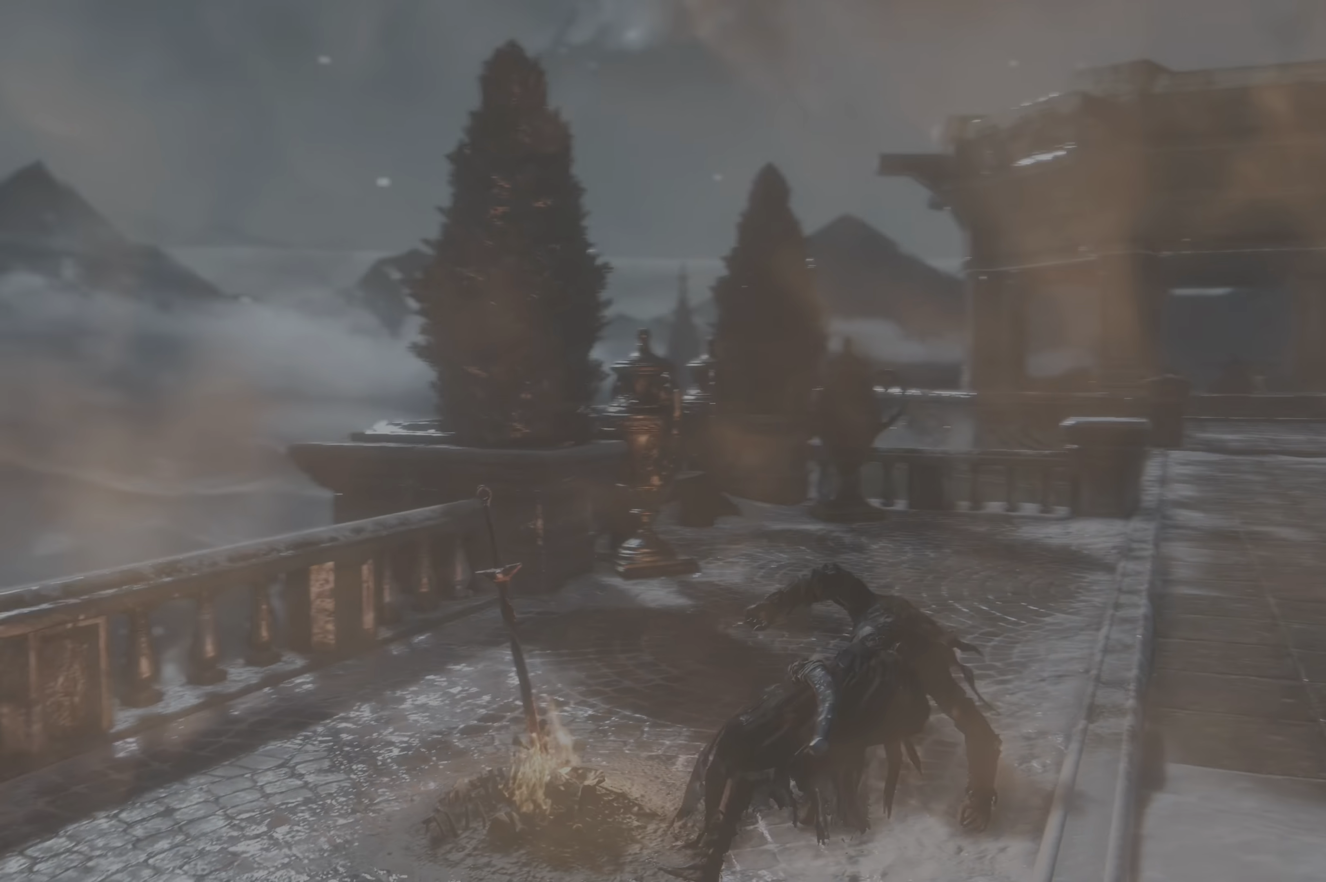
Gameplay with a controller (Xbox layout); each line is a JSON object with the inputs held at the frame after it. "events" lists button and stick changes between this image and that frame as [ms after this image, input, new state], when the widget could be followed in between.
{"buttons": [], "left_stick": "left", "right_stick": "center", "events": [[34, "right_stick", "center"], [350, "left_stick", "up"], [450, "left_stick", "left"]]}
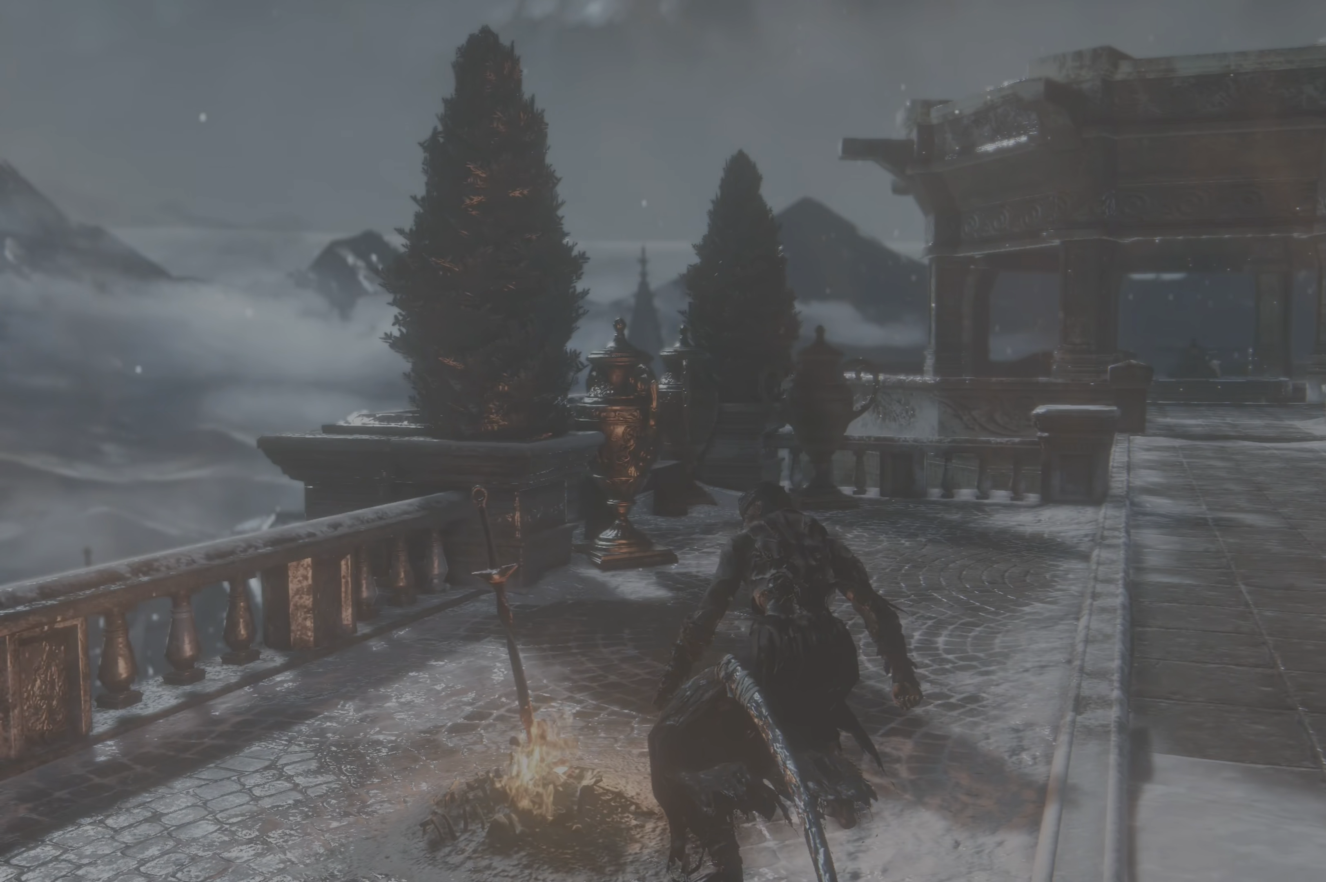
{"buttons": [], "left_stick": "up-right", "right_stick": "left", "events": [[150, "left_stick", "center"], [300, "left_stick", "up-right"], [366, "right_stick", "left"]]}
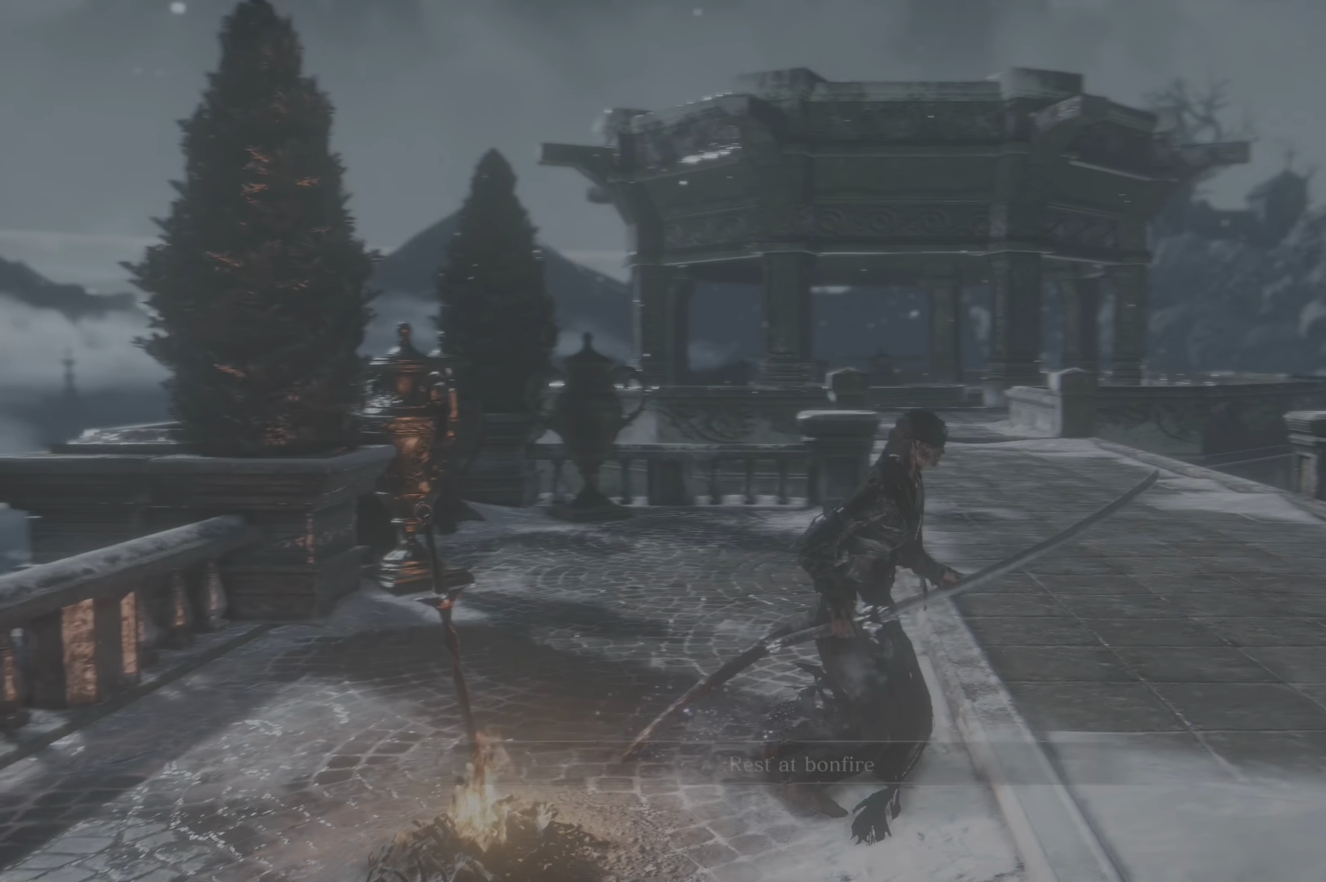
{"buttons": ["B"], "left_stick": "up", "right_stick": "center"}
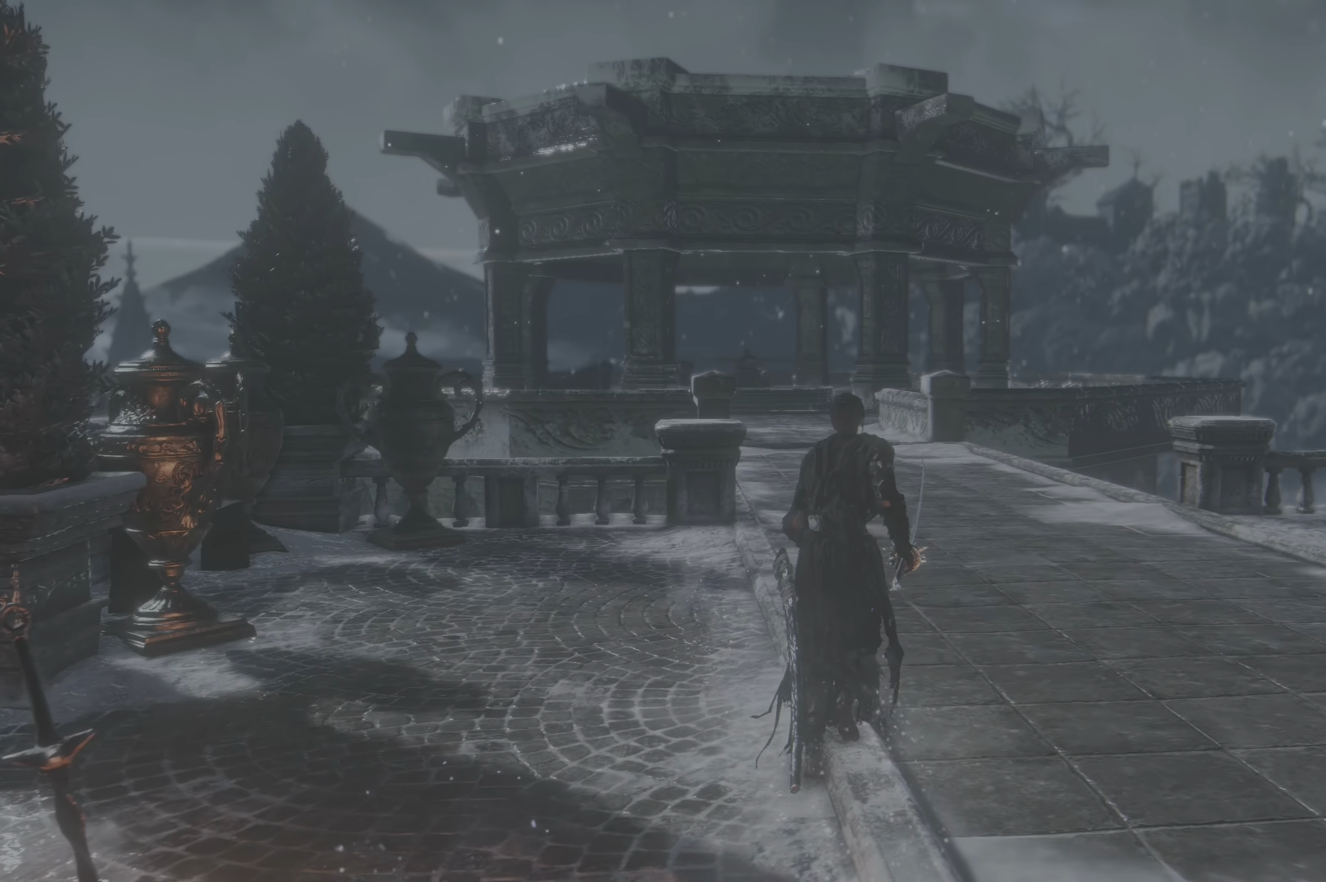
{"buttons": ["B"], "left_stick": "up", "right_stick": "center", "events": []}
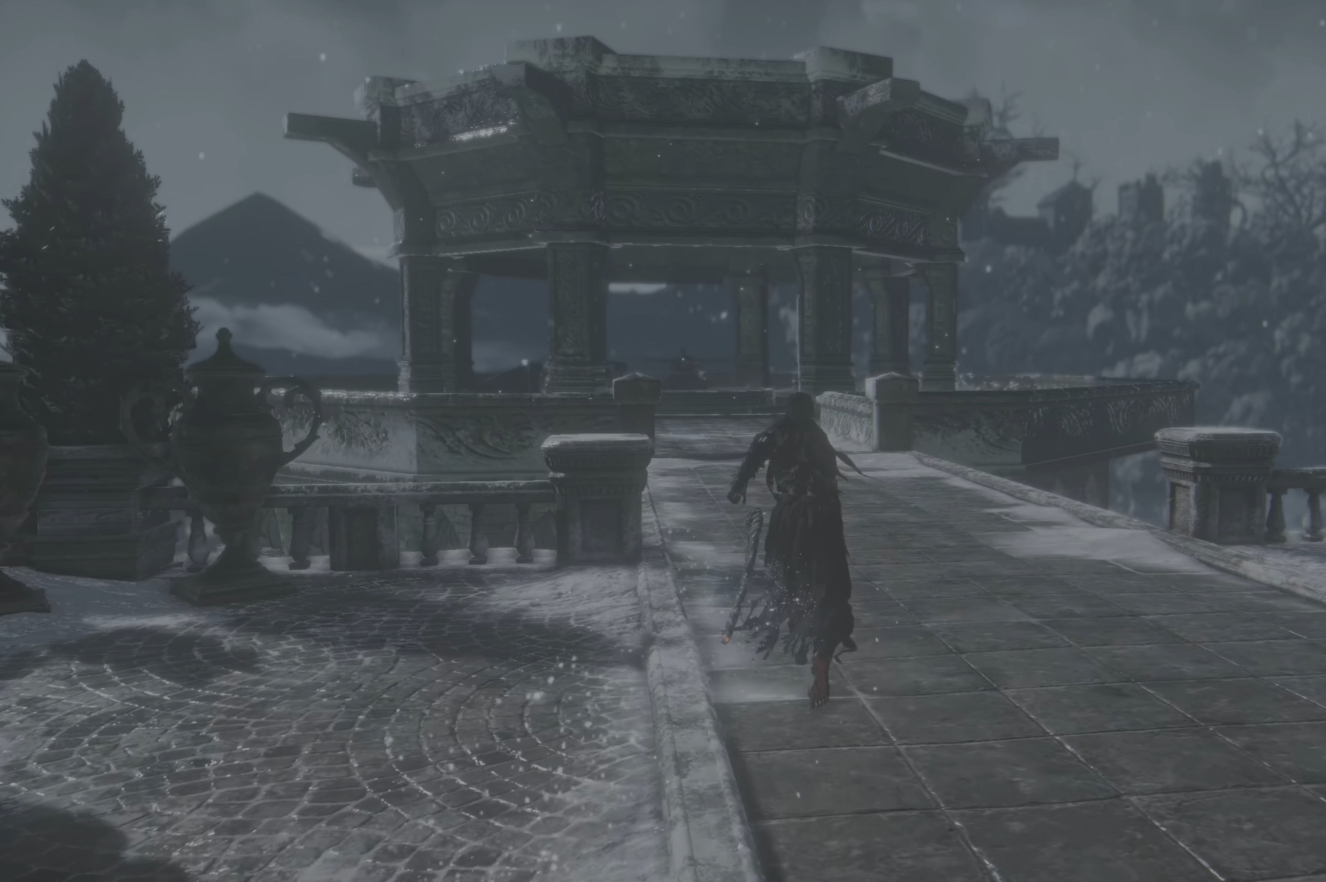
{"buttons": ["B"], "left_stick": "up", "right_stick": "center", "events": []}